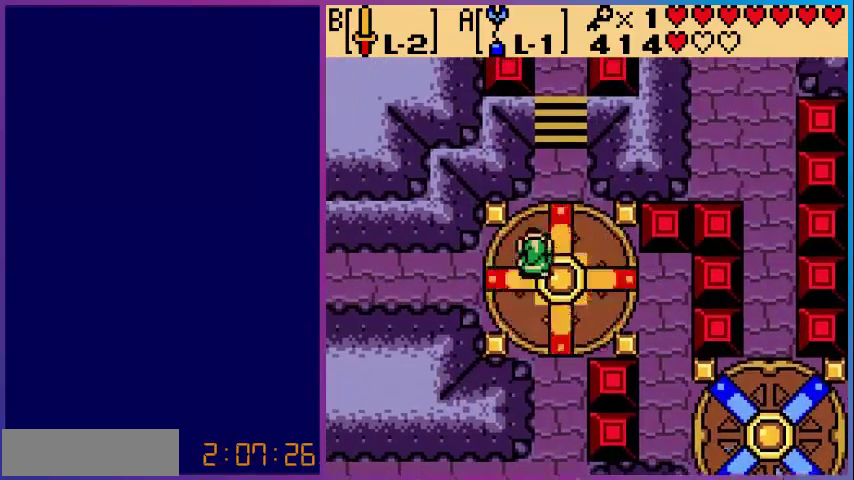
Gameplay with a controller (Nintendo layout); each line is a JSON object with the inputs held at the frame after it. "events" lists button and stick changes between this image and that frame as [ms after this image, input, new state], when the widget could be followed in between. Not read: L3 R3.
{"buttons": ["DPAD_UP"], "events": [[80, "DPAD_UP", "down"]]}
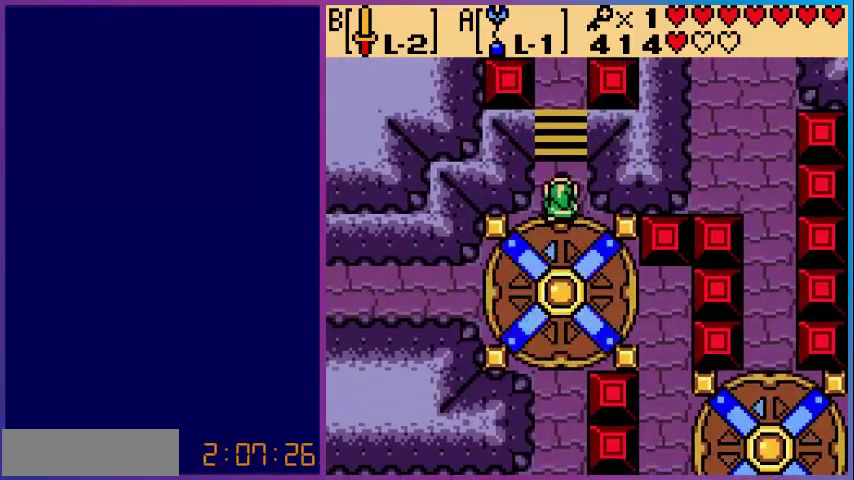
{"buttons": ["DPAD_UP"], "events": []}
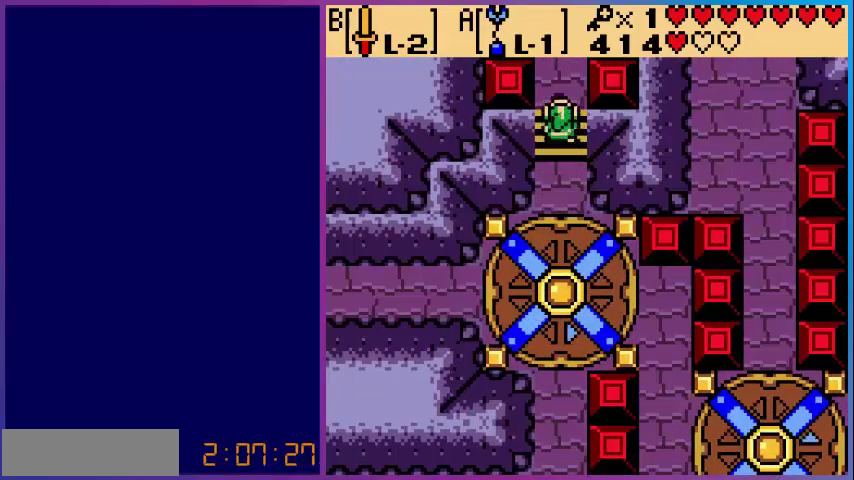
{"buttons": ["DPAD_UP"], "events": []}
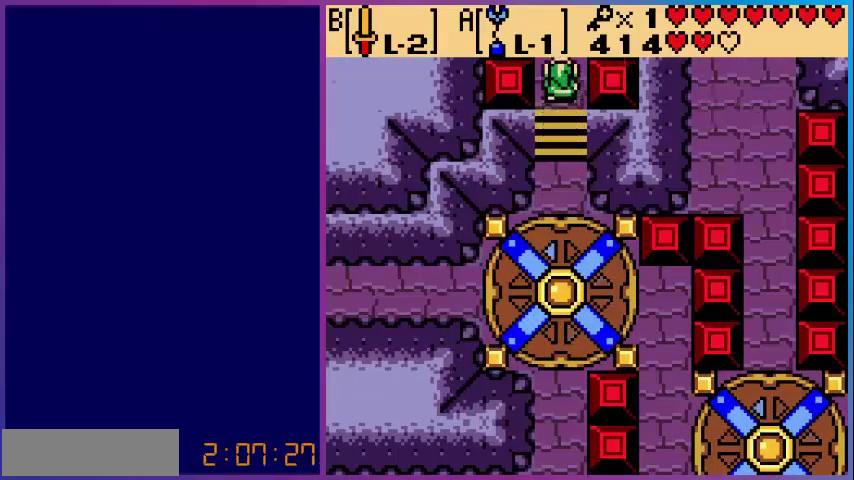
{"buttons": ["DPAD_UP"], "events": [[280, "DPAD_UP", "up"], [480, "DPAD_UP", "down"]]}
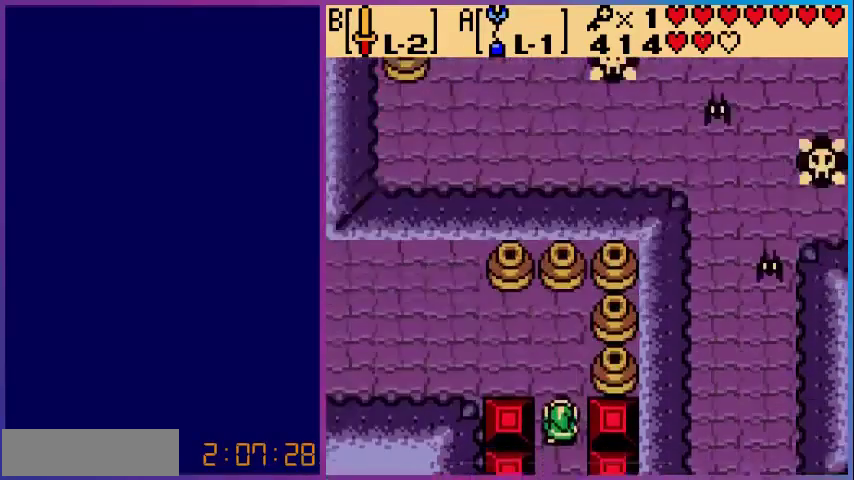
{"buttons": ["DPAD_RIGHT"], "events": [[400, "DPAD_RIGHT", "down"], [440, "DPAD_UP", "up"]]}
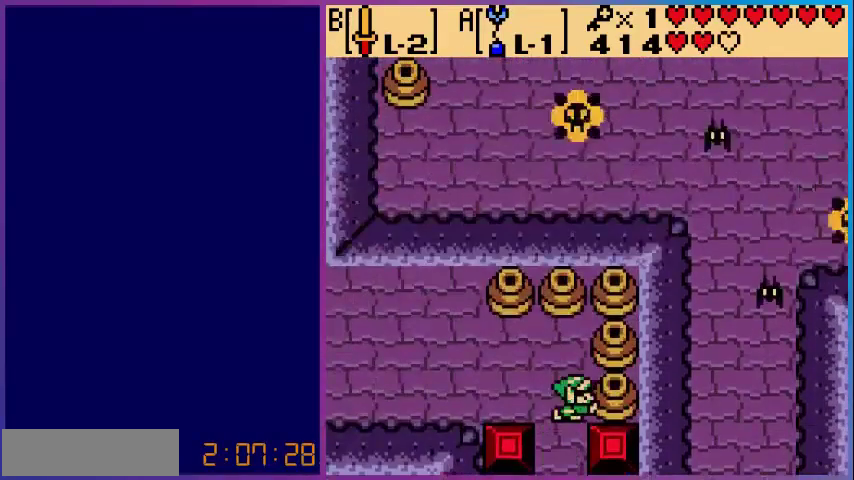
{"buttons": ["DPAD_RIGHT"], "events": []}
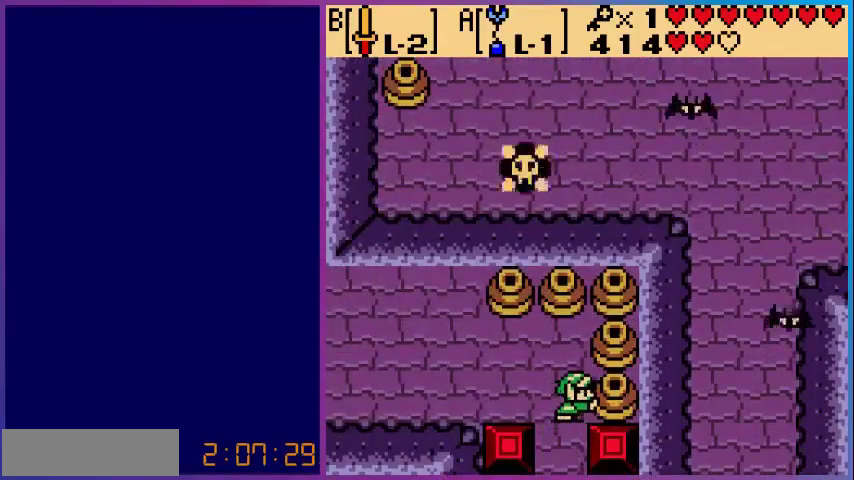
{"buttons": [], "events": [[200, "DPAD_RIGHT", "up"]]}
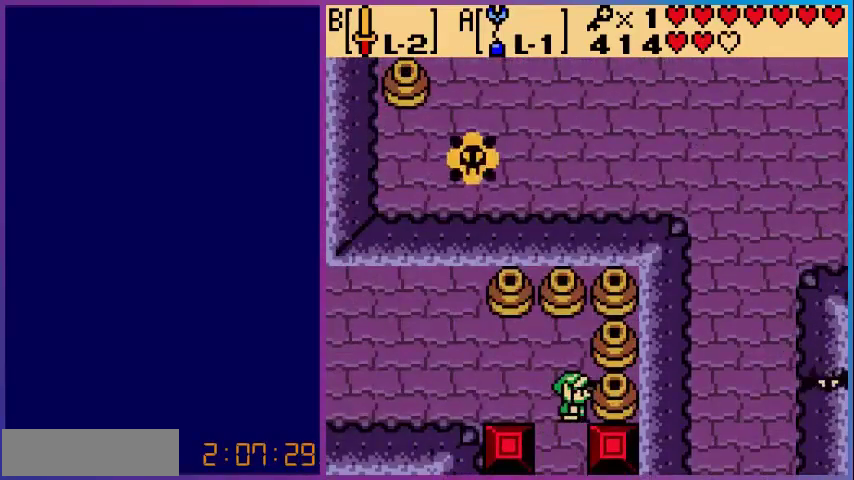
{"buttons": [], "events": [[240, "START", "down"], [280, "START", "up"]]}
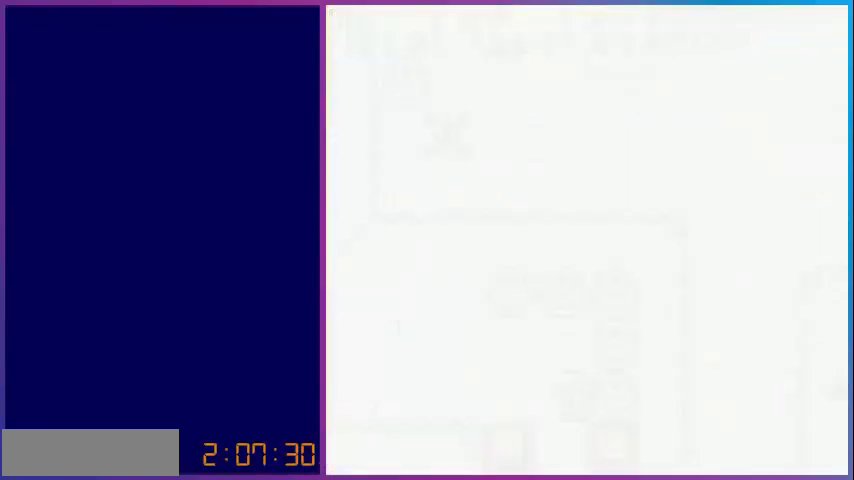
{"buttons": [], "events": []}
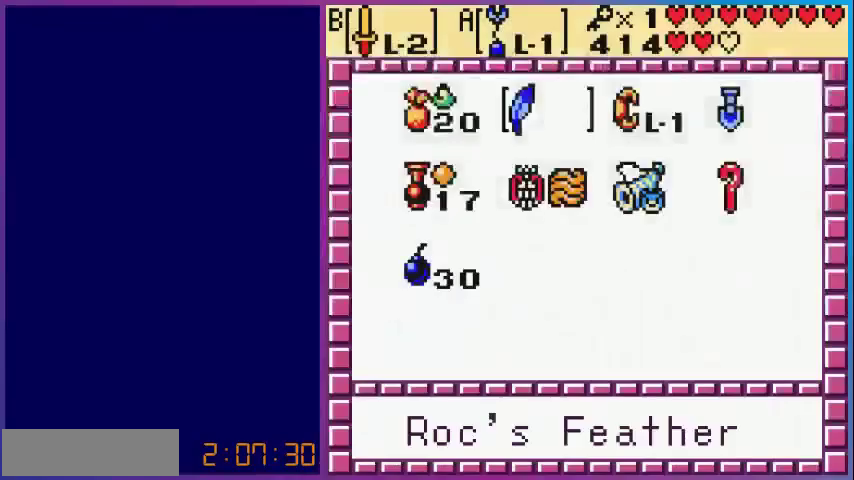
{"buttons": [], "events": [[320, "START", "down"], [480, "START", "up"]]}
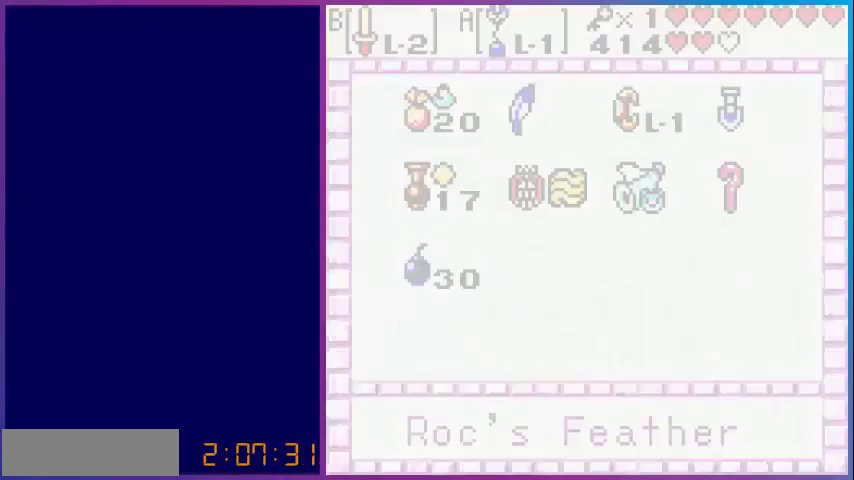
{"buttons": ["A"], "events": [[520, "A", "down"]]}
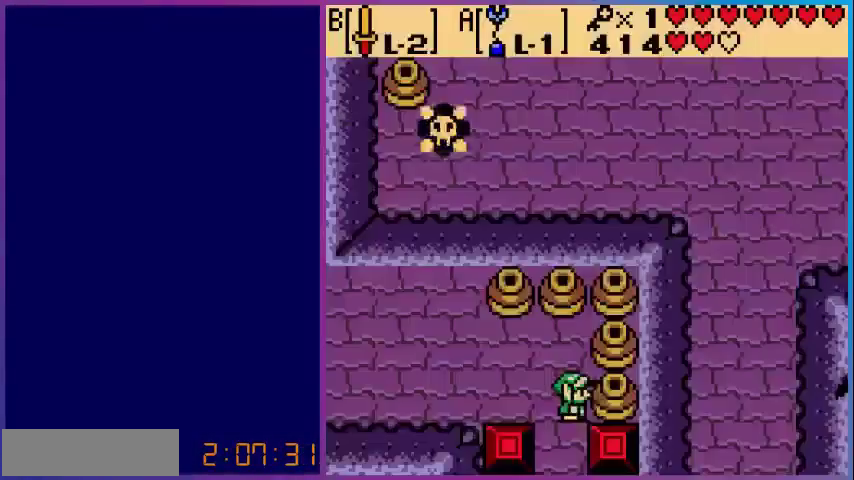
{"buttons": [], "events": [[160, "A", "up"]]}
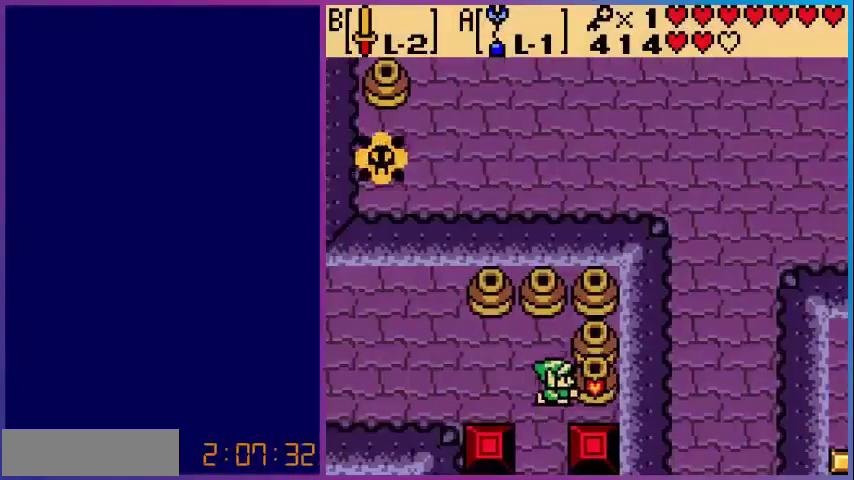
{"buttons": ["DPAD_RIGHT"], "events": [[400, "DPAD_RIGHT", "down"]]}
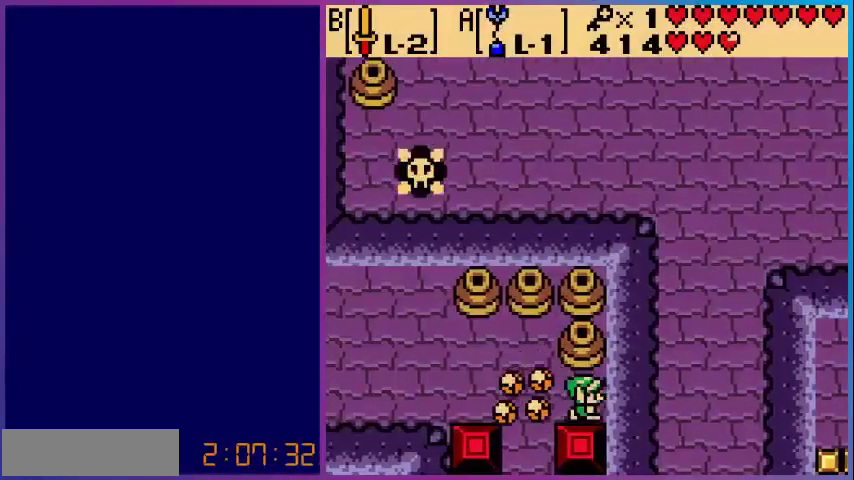
{"buttons": [], "events": [[440, "DPAD_RIGHT", "up"]]}
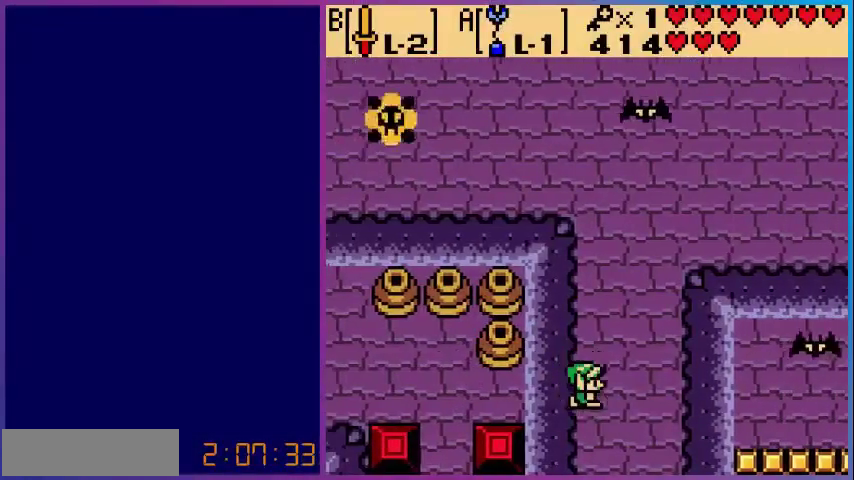
{"buttons": ["DPAD_DOWN"], "events": [[40, "DPAD_DOWN", "down"]]}
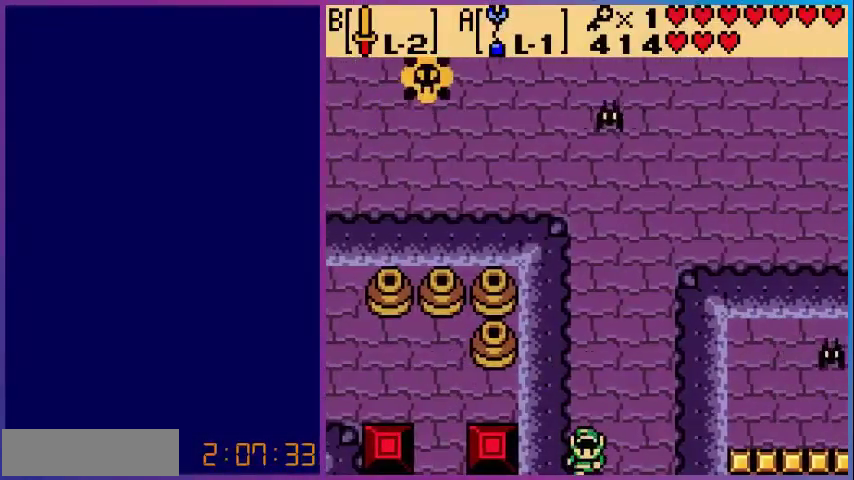
{"buttons": ["DPAD_DOWN"], "events": [[80, "DPAD_DOWN", "up"], [280, "DPAD_DOWN", "down"]]}
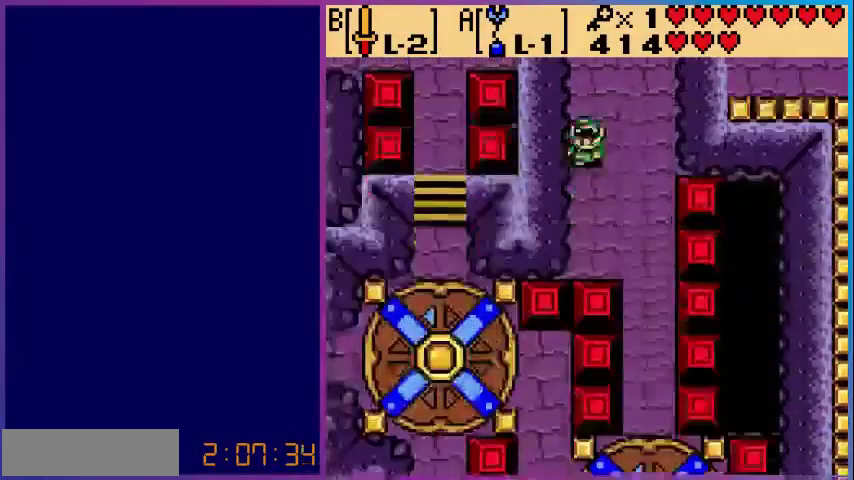
{"buttons": ["DPAD_DOWN", "DPAD_RIGHT"], "events": [[200, "DPAD_RIGHT", "down"]]}
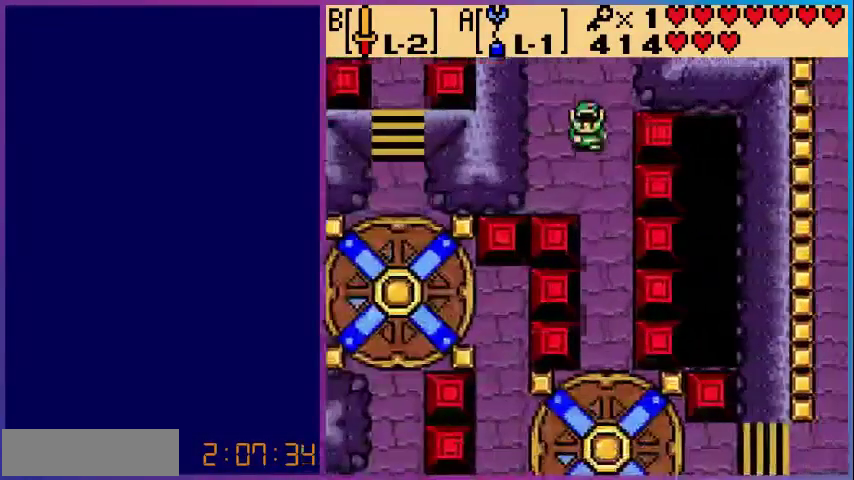
{"buttons": ["DPAD_DOWN"], "events": [[80, "DPAD_RIGHT", "up"]]}
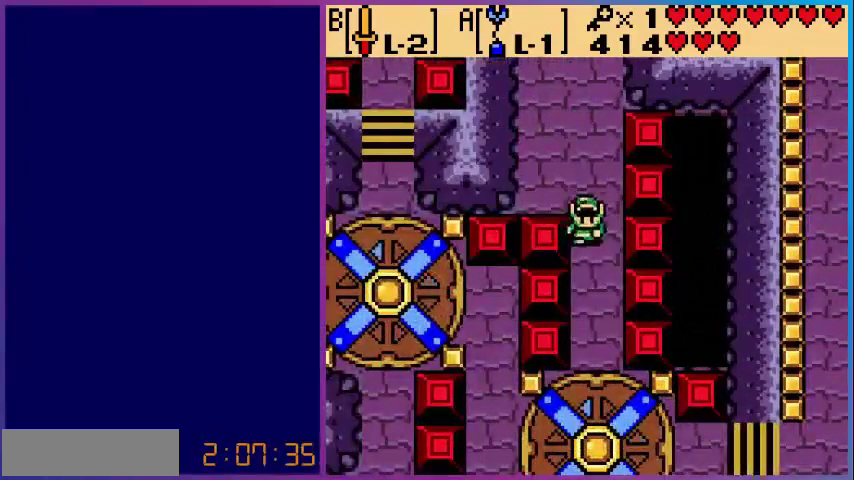
{"buttons": ["DPAD_DOWN"], "events": []}
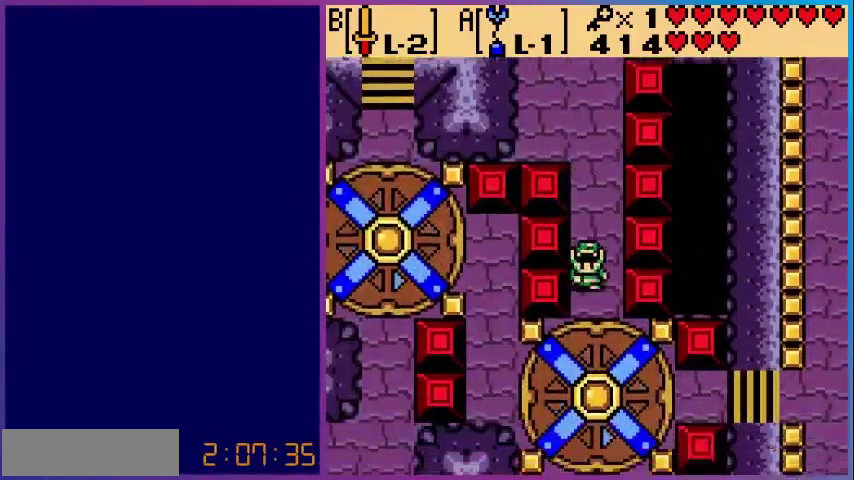
{"buttons": ["DPAD_DOWN"], "events": []}
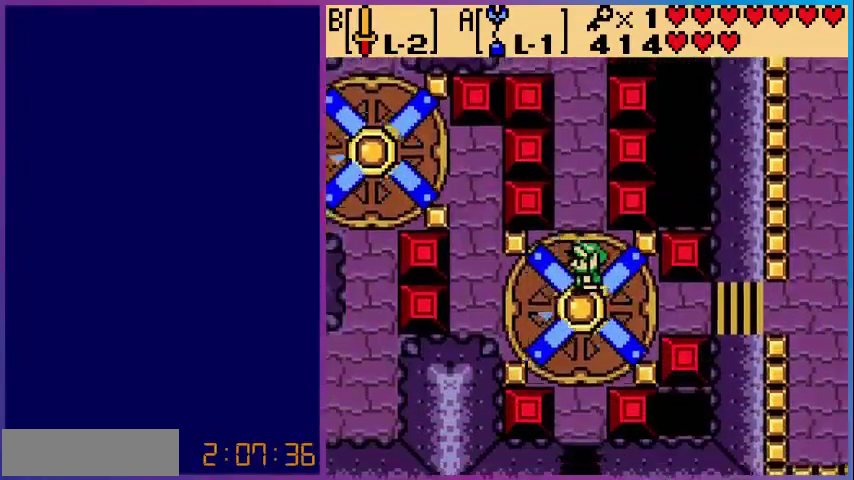
{"buttons": ["DPAD_LEFT"], "events": [[120, "DPAD_DOWN", "up"], [400, "DPAD_LEFT", "down"]]}
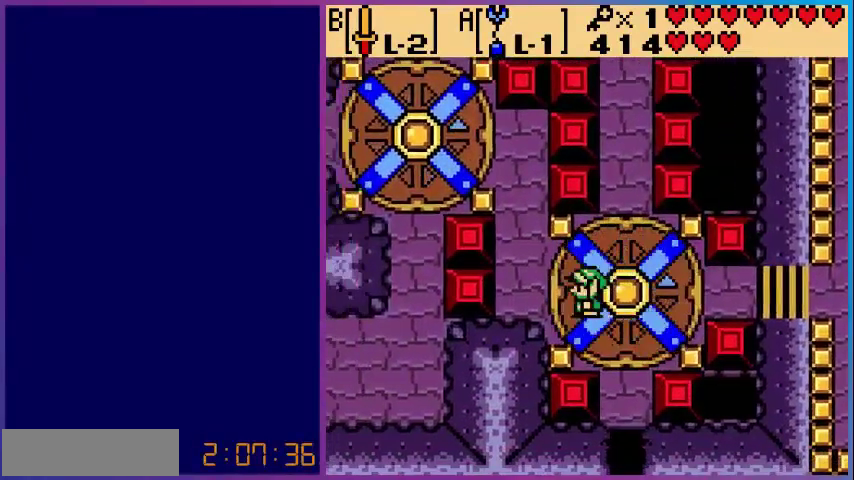
{"buttons": ["DPAD_UP"], "events": [[280, "DPAD_UP", "down"], [480, "DPAD_LEFT", "up"]]}
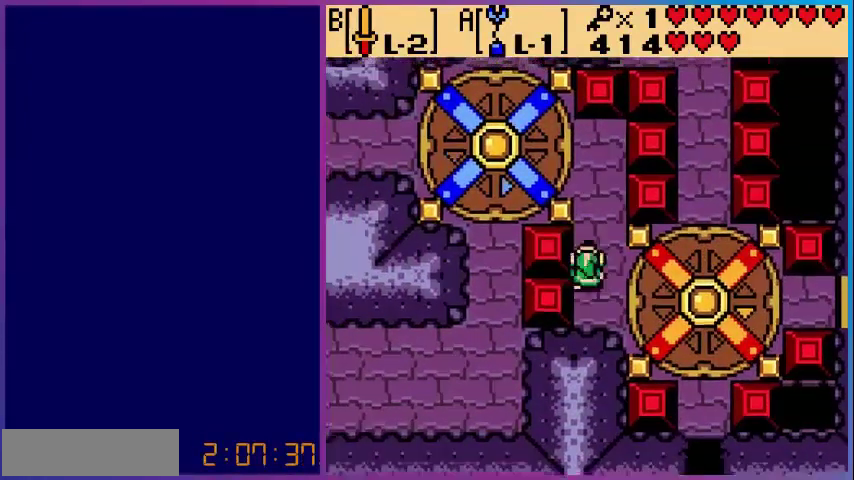
{"buttons": ["DPAD_UP"], "events": []}
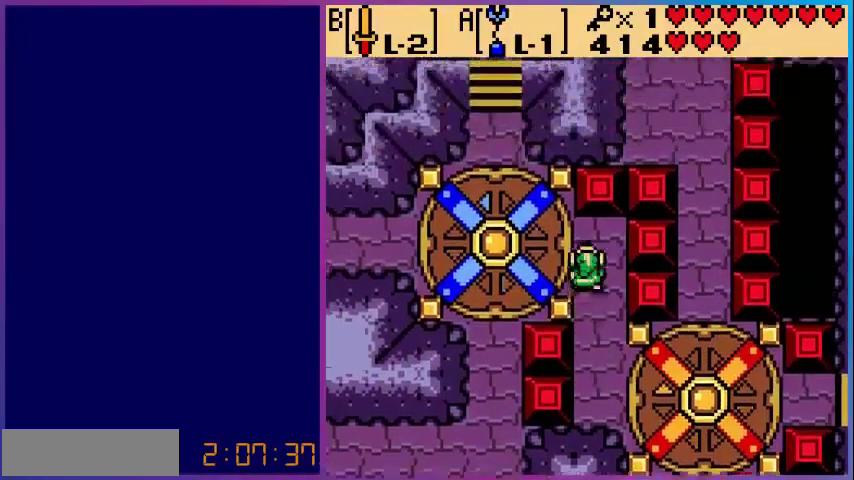
{"buttons": ["DPAD_LEFT"], "events": [[120, "DPAD_LEFT", "down"], [120, "DPAD_UP", "up"]]}
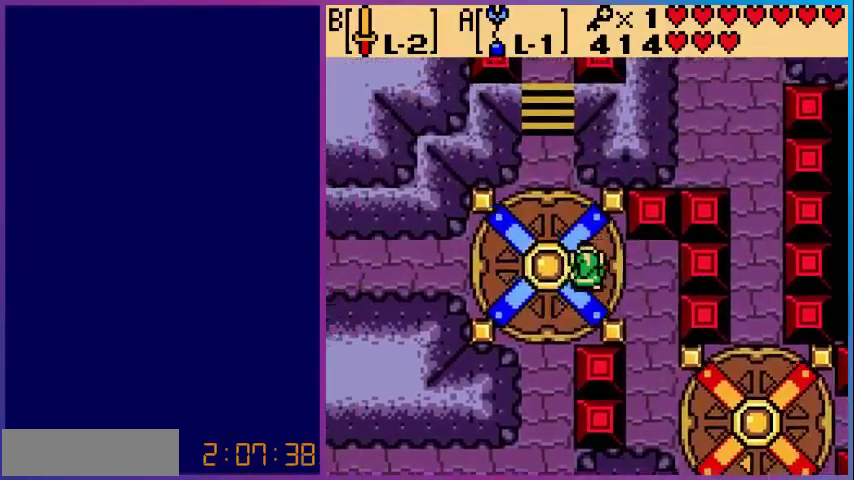
{"buttons": ["DPAD_UP"], "events": [[120, "DPAD_LEFT", "up"], [280, "DPAD_UP", "down"]]}
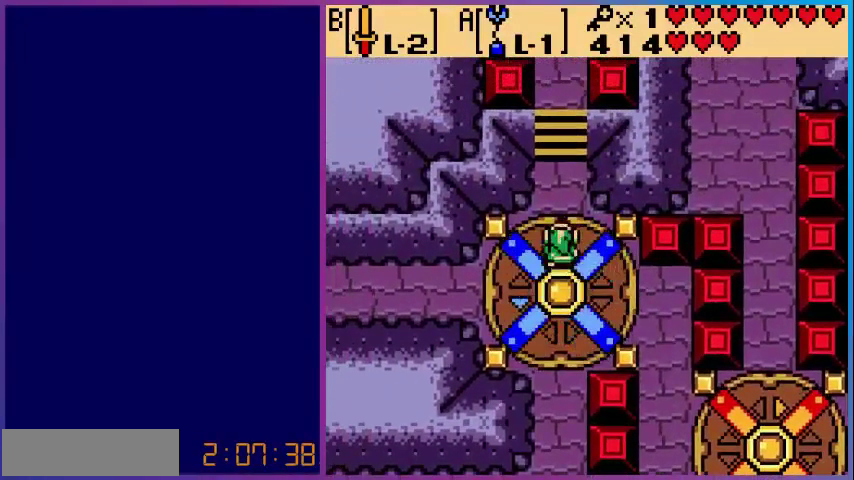
{"buttons": ["DPAD_UP"], "events": []}
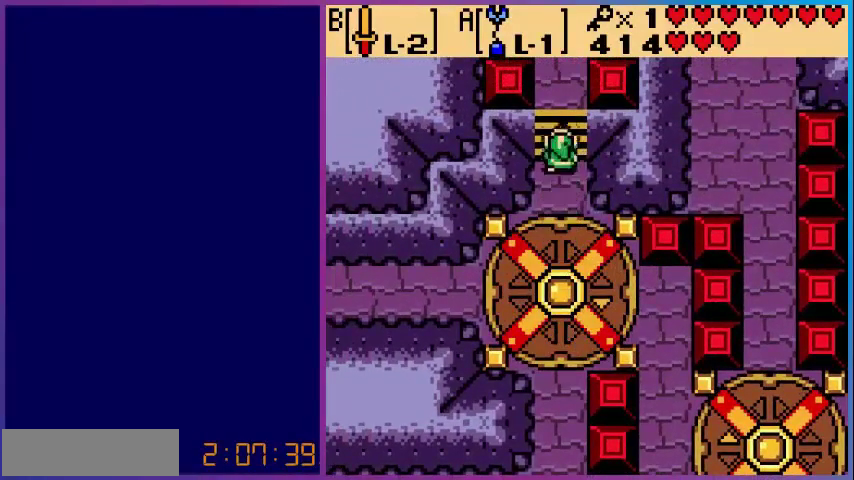
{"buttons": ["DPAD_UP"], "events": []}
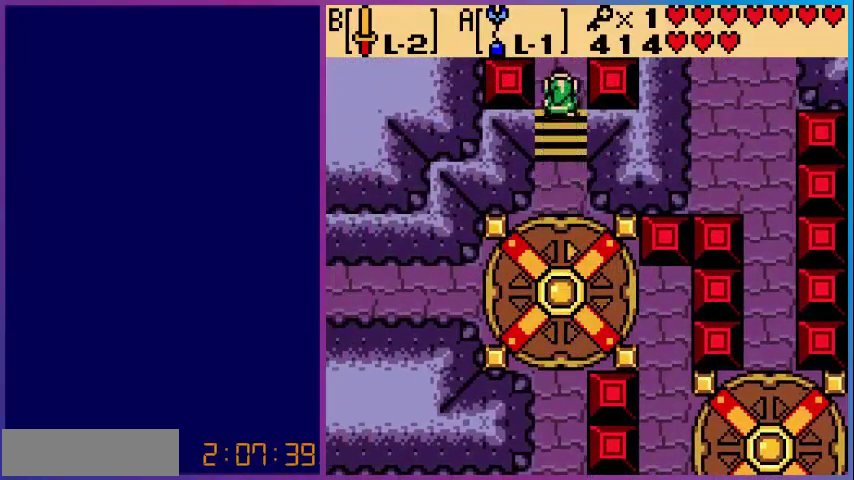
{"buttons": ["DPAD_UP"], "events": [[280, "DPAD_UP", "up"], [480, "DPAD_UP", "down"]]}
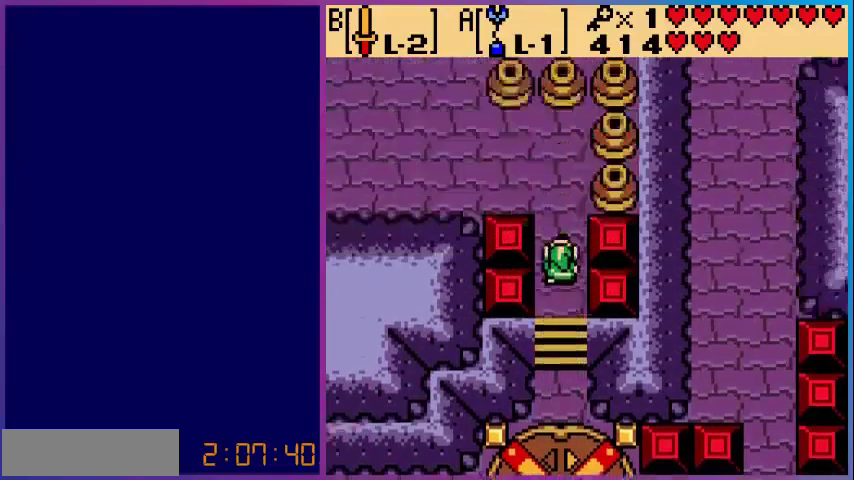
{"buttons": ["DPAD_UP"], "events": []}
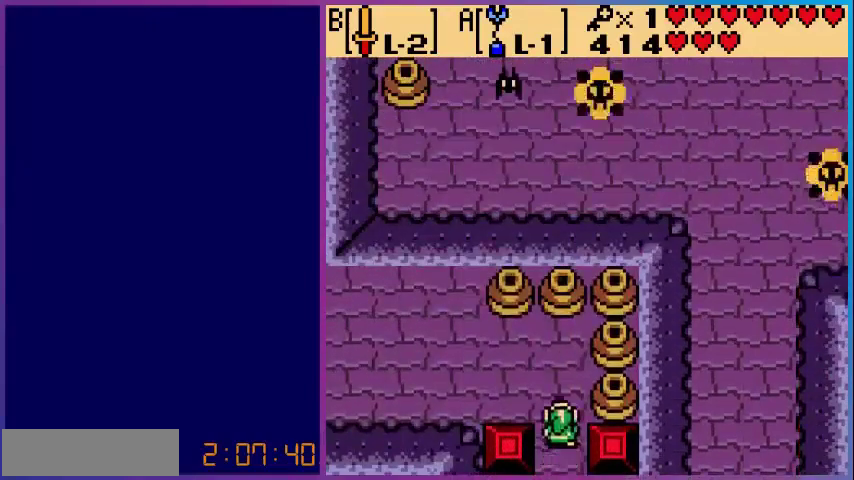
{"buttons": [], "events": [[240, "DPAD_RIGHT", "down"], [240, "DPAD_UP", "up"], [280, "A", "down"], [320, "DPAD_RIGHT", "up"], [480, "A", "up"]]}